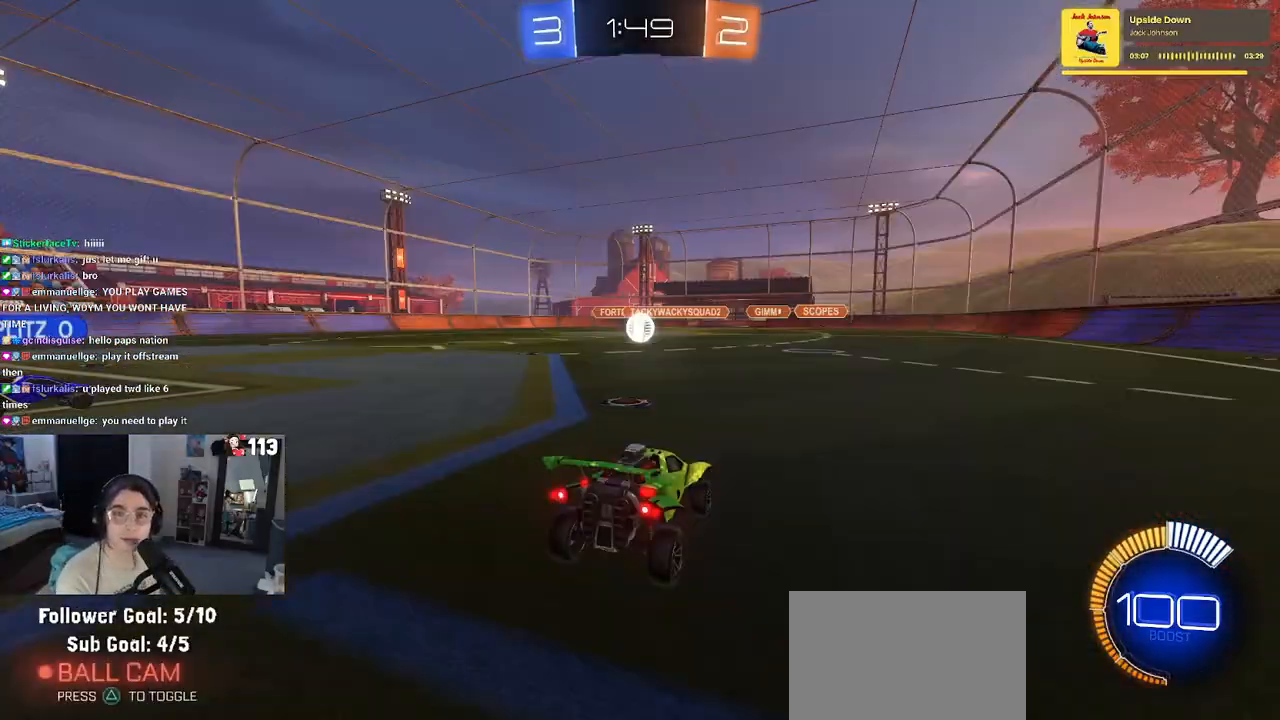
Gameplay with a controller (PlayStation layout); each line is a JSON object with the inputs held at the frame after it. "events" lists button and stick changes between this image and that frame as [ms after this image, input, new state], when the widget could be followed in between.
{"buttons": [], "left_stick": "center", "right_stick": "center", "events": [[333, "CROSS", "down"], [450, "CROSS", "up"]]}
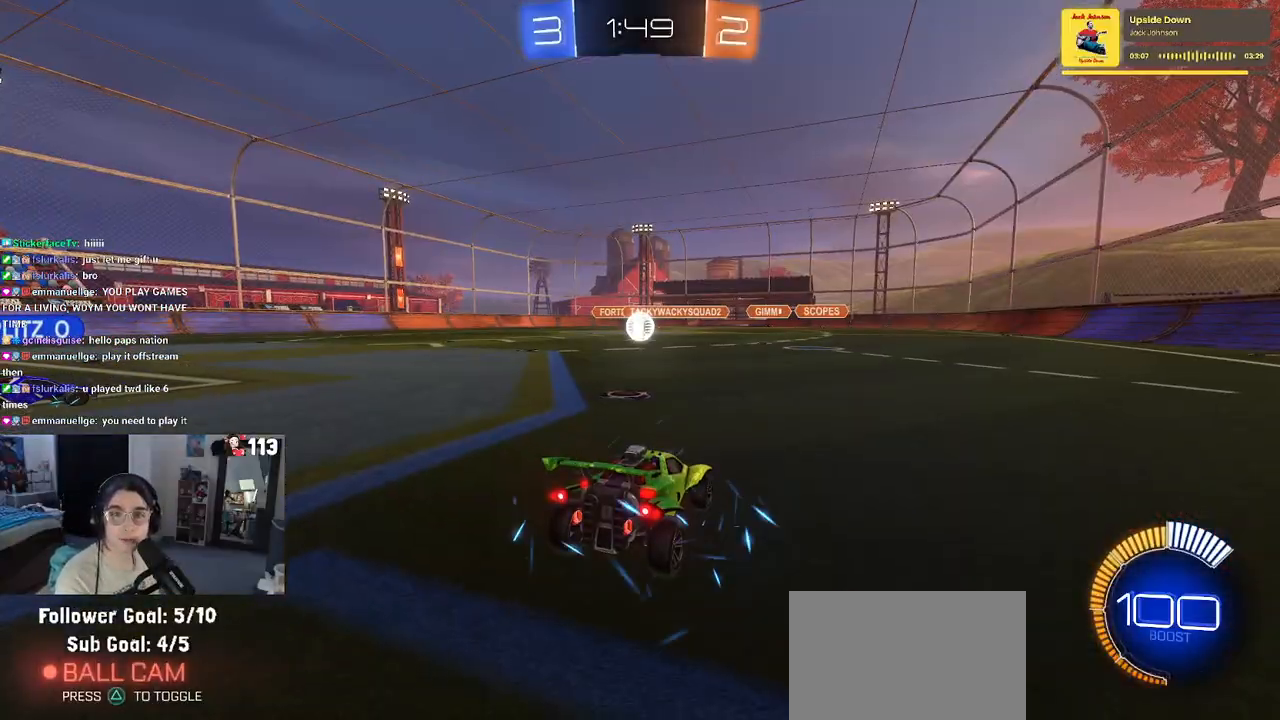
{"buttons": [], "left_stick": "center", "right_stick": "center", "events": [[33, "CROSS", "down"], [217, "CROSS", "up"], [300, "CROSS", "down"], [433, "CROSS", "up"]]}
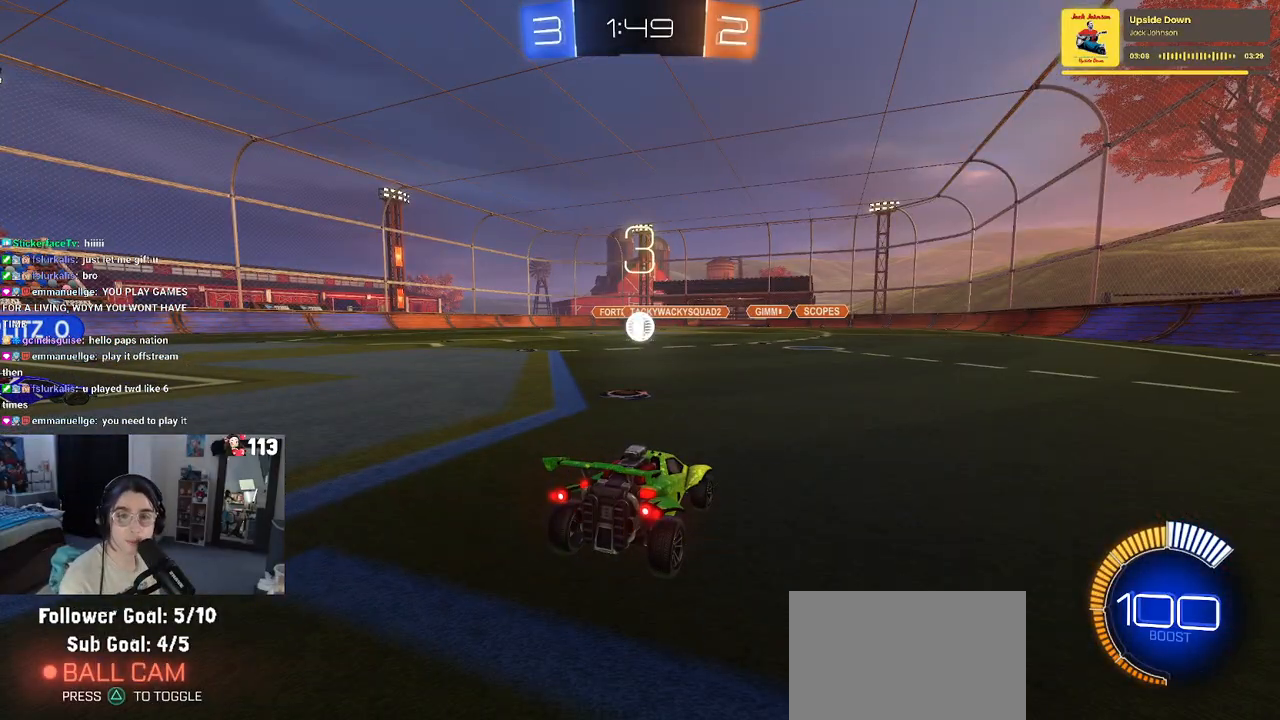
{"buttons": [], "left_stick": "center", "right_stick": "center", "events": [[50, "CROSS", "down"], [167, "CROSS", "up"]]}
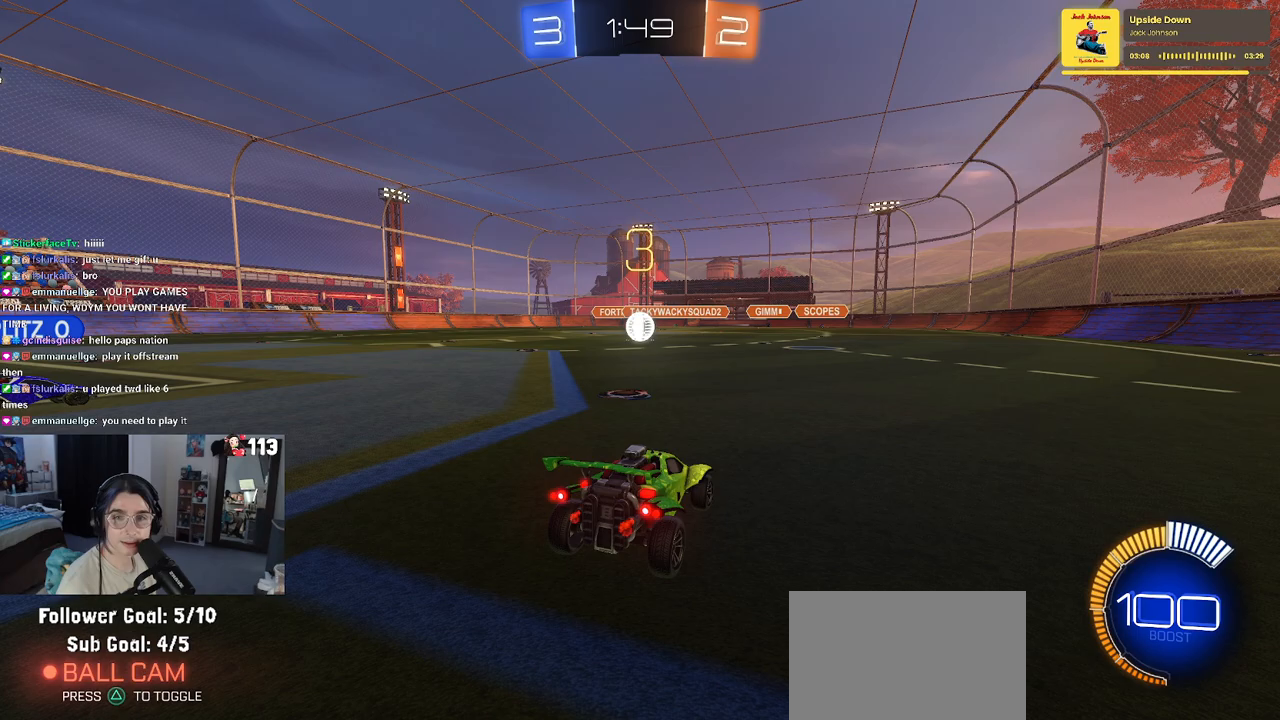
{"buttons": [], "left_stick": "center", "right_stick": "center", "events": []}
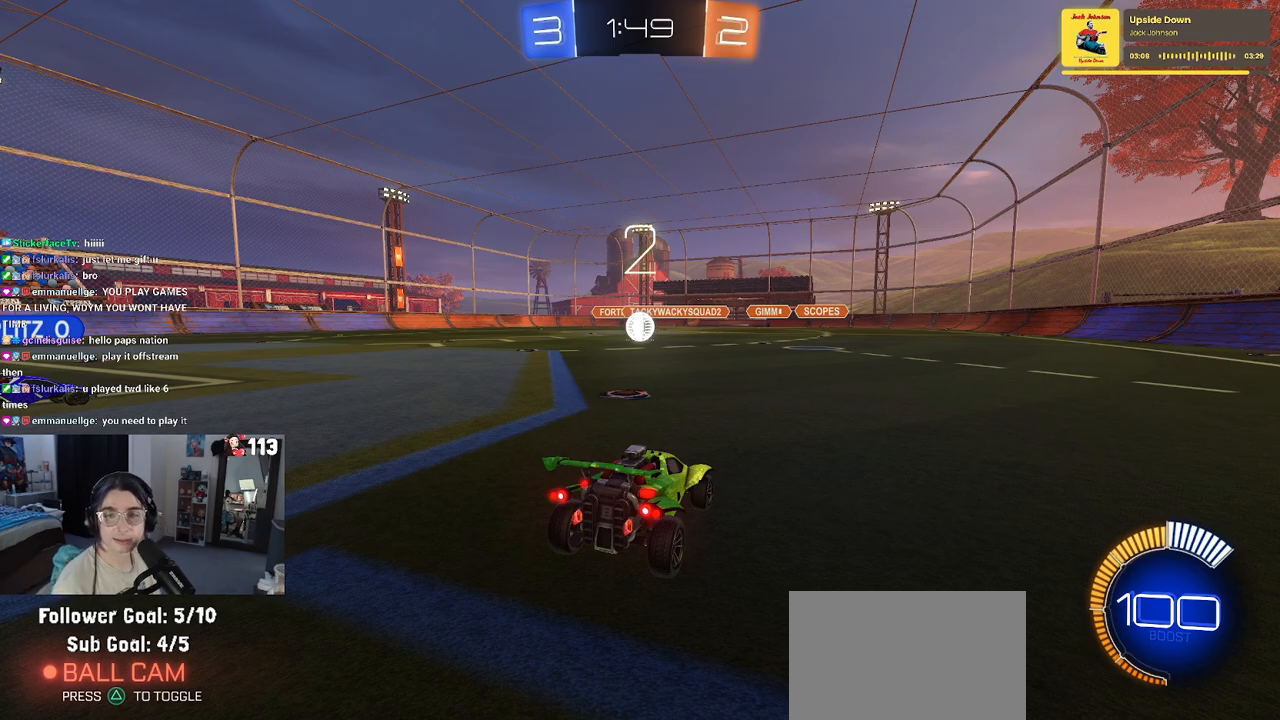
{"buttons": [], "left_stick": "center", "right_stick": "center", "events": []}
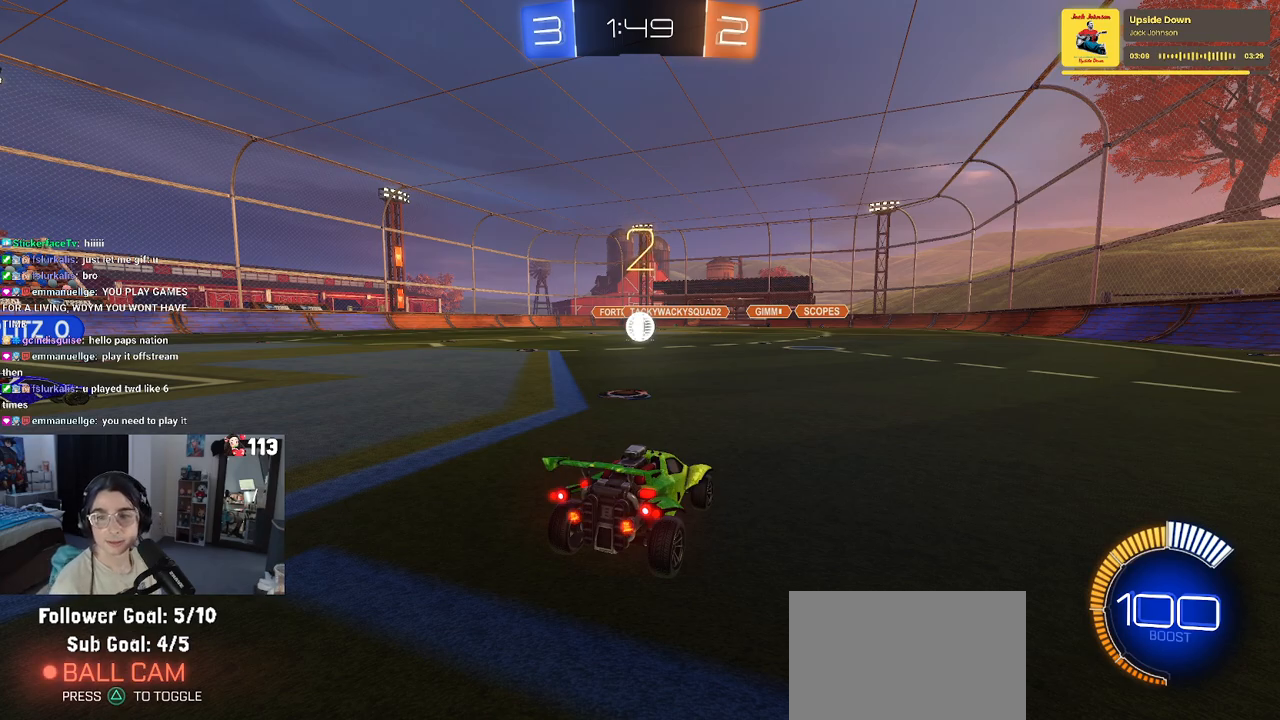
{"buttons": ["R2"], "left_stick": "center", "right_stick": "center", "events": [[33, "R2", "down"]]}
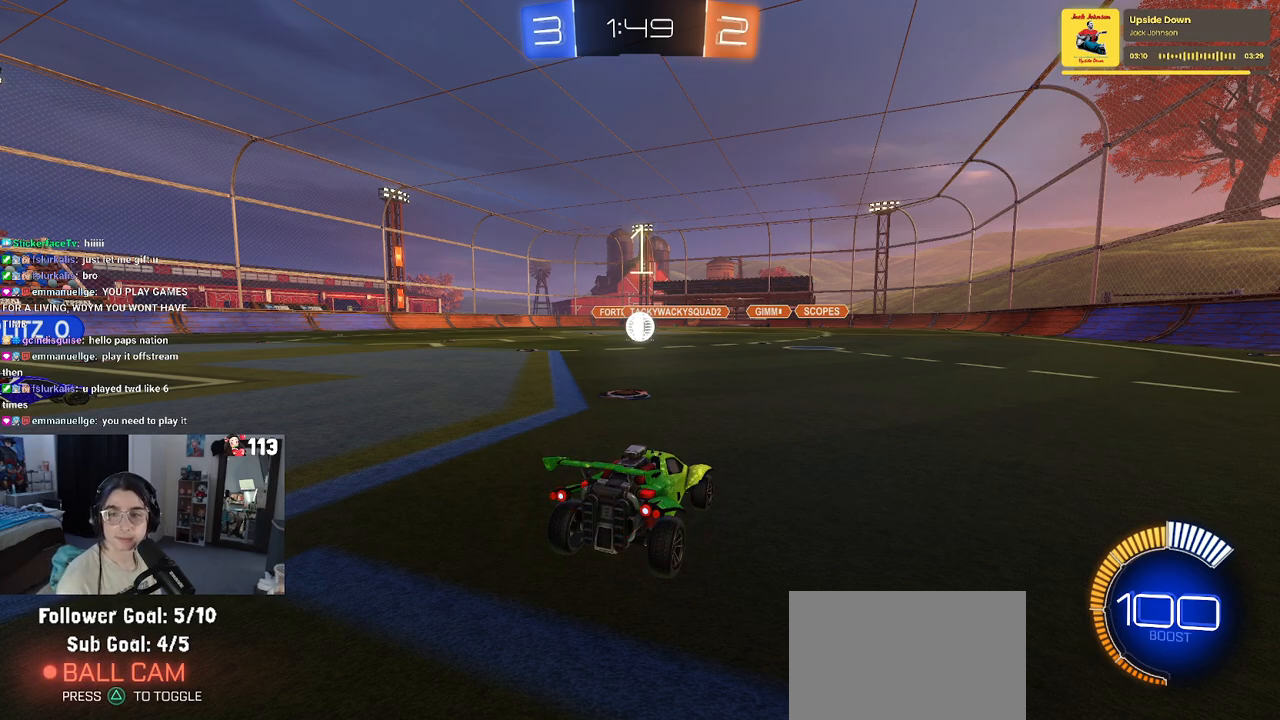
{"buttons": ["R2"], "left_stick": "center", "right_stick": "center", "events": []}
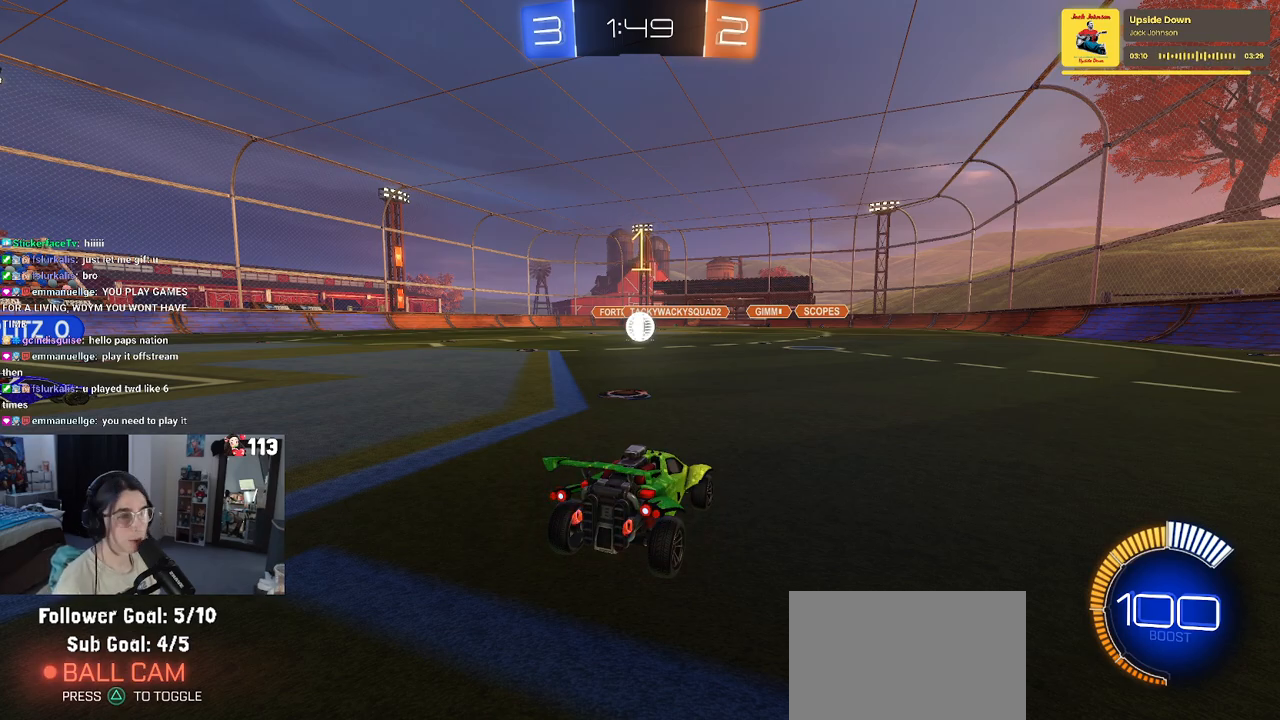
{"buttons": ["R2"], "left_stick": "left", "right_stick": "center", "events": [[367, "left_stick", "left"]]}
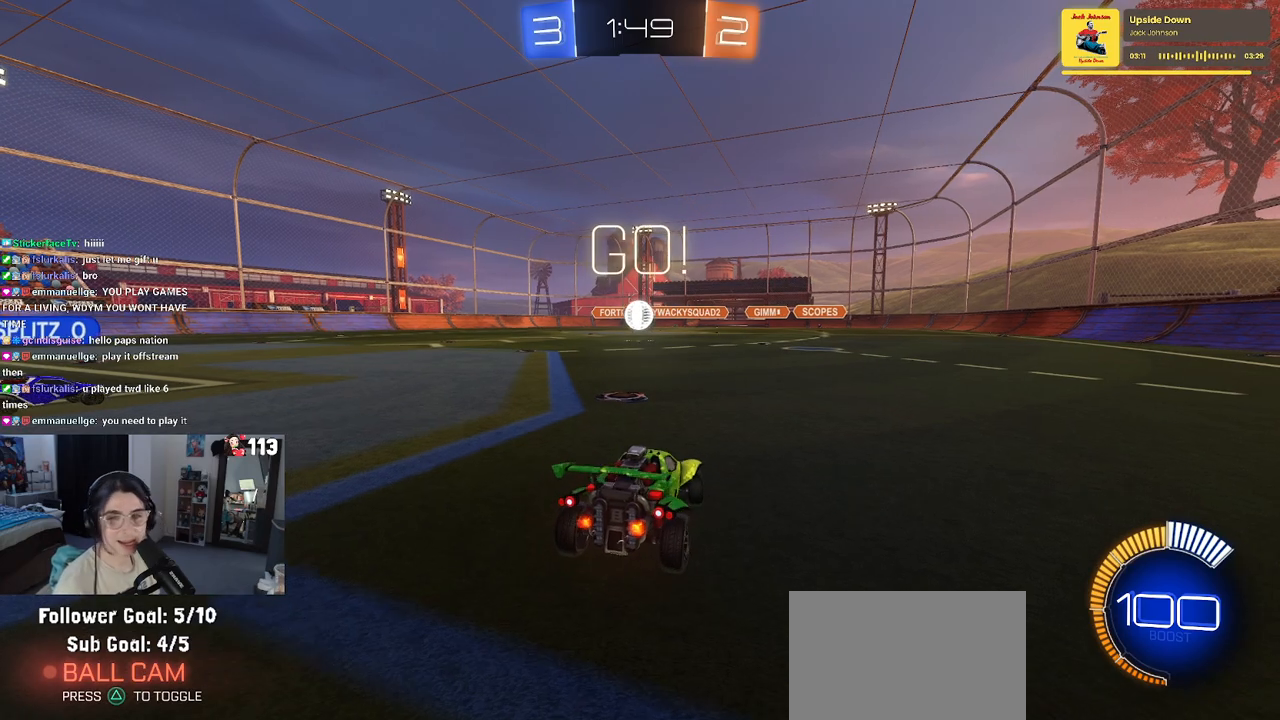
{"buttons": ["R2"], "left_stick": "left", "right_stick": "center", "events": []}
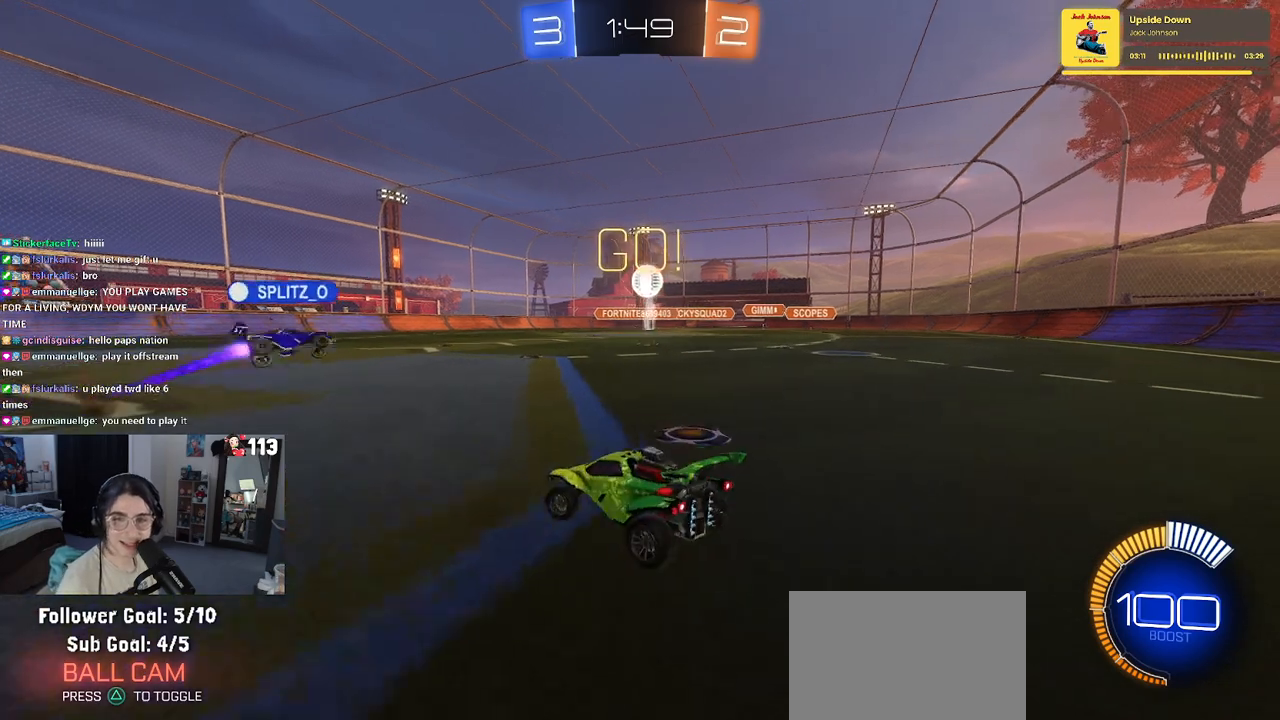
{"buttons": ["R2"], "left_stick": "left", "right_stick": "center", "events": []}
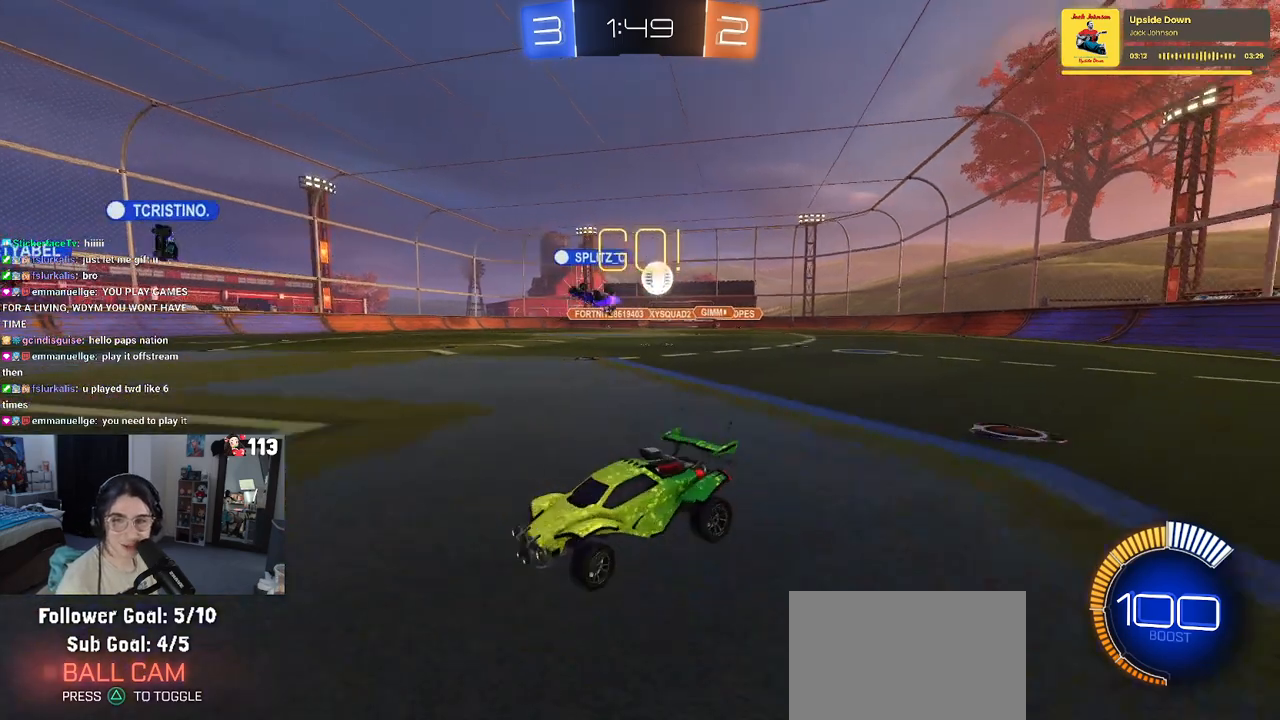
{"buttons": ["R2"], "left_stick": "center", "right_stick": "center", "events": [[133, "left_stick", "down"], [217, "left_stick", "right"], [267, "left_stick", "center"]]}
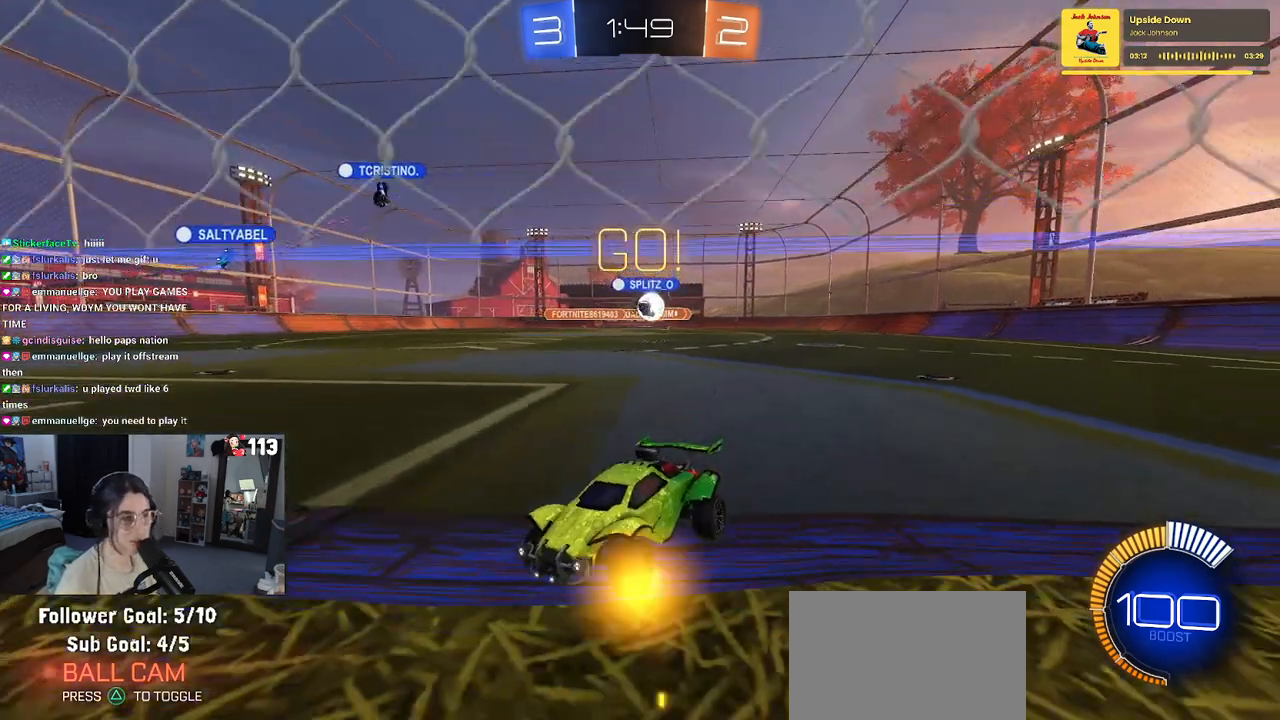
{"buttons": ["R2"], "left_stick": "right", "right_stick": "center", "events": [[133, "left_stick", "left"], [333, "left_stick", "down-right"], [483, "left_stick", "right"]]}
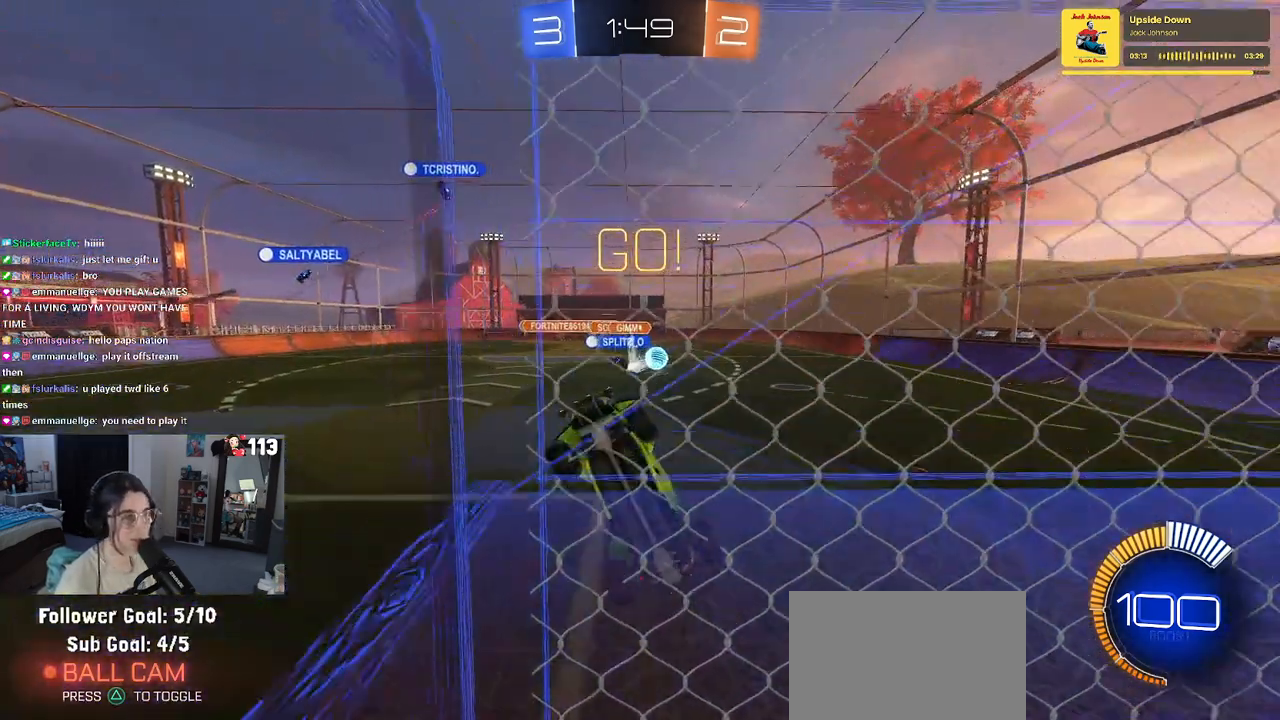
{"buttons": ["L1", "R2"], "left_stick": "right", "right_stick": "center", "events": [[417, "L1", "down"]]}
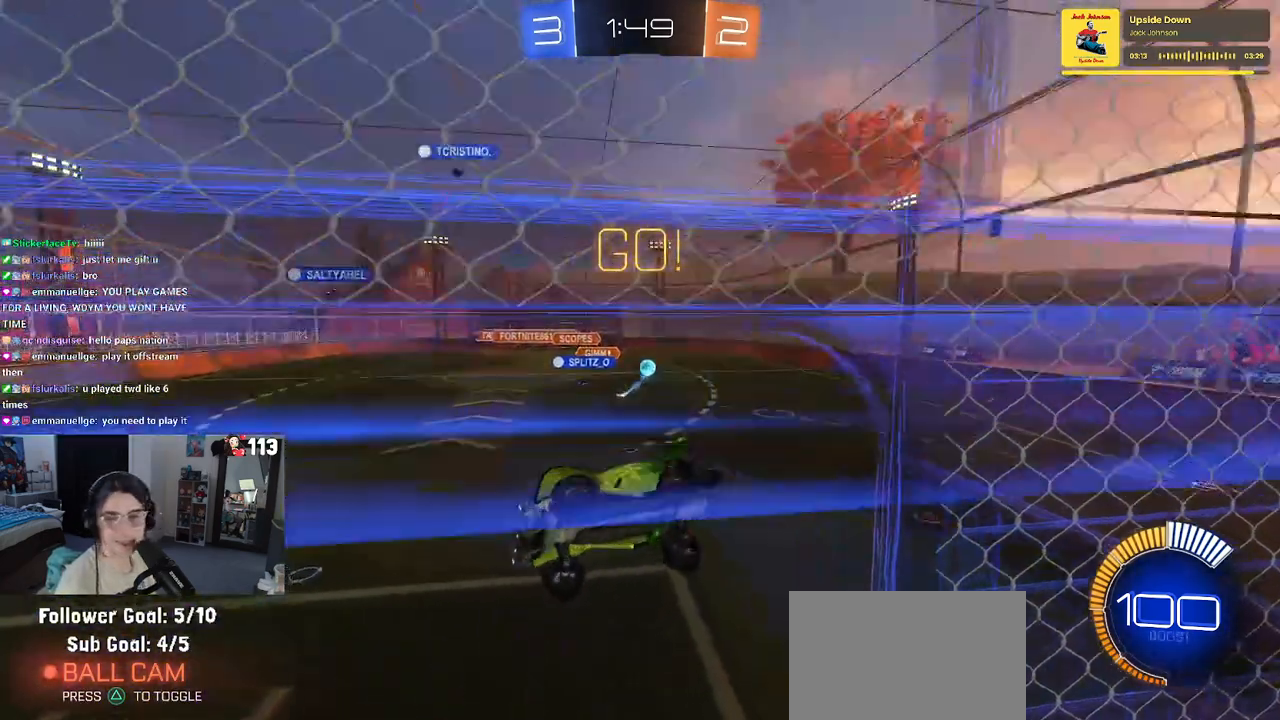
{"buttons": ["R2"], "left_stick": "right", "right_stick": "center", "events": [[200, "L1", "up"]]}
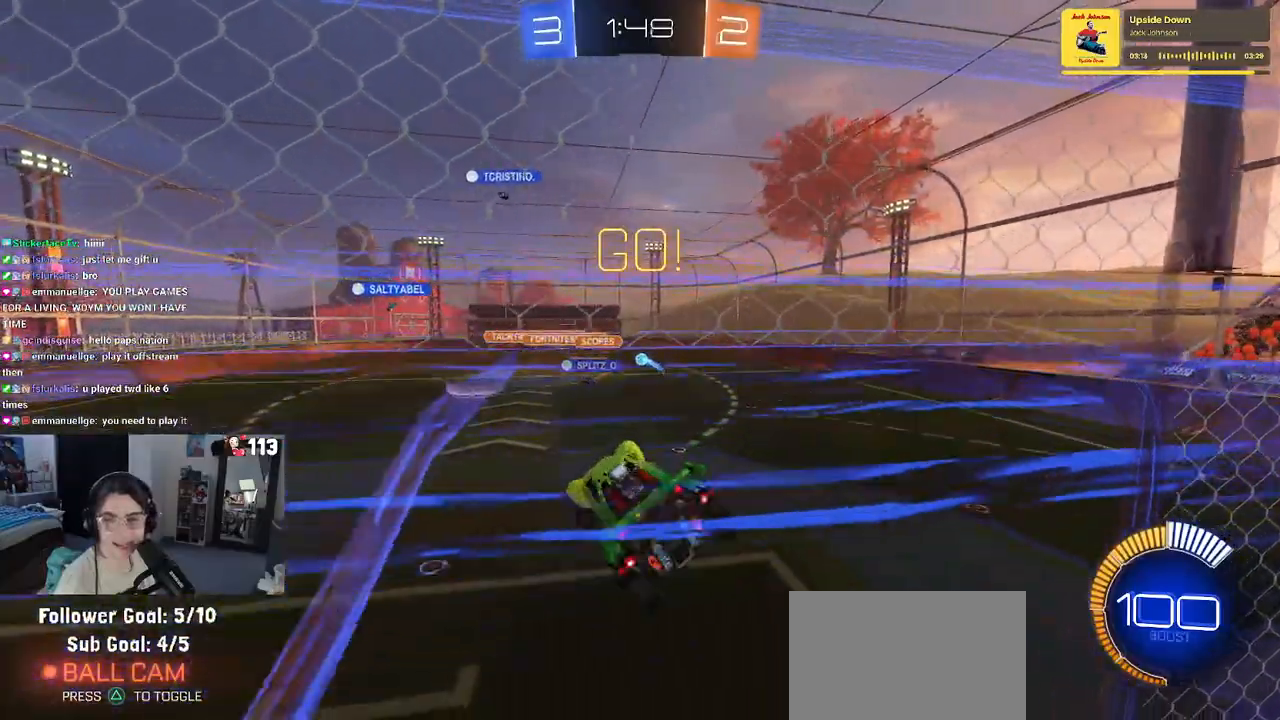
{"buttons": ["R2"], "left_stick": "right", "right_stick": "center", "events": []}
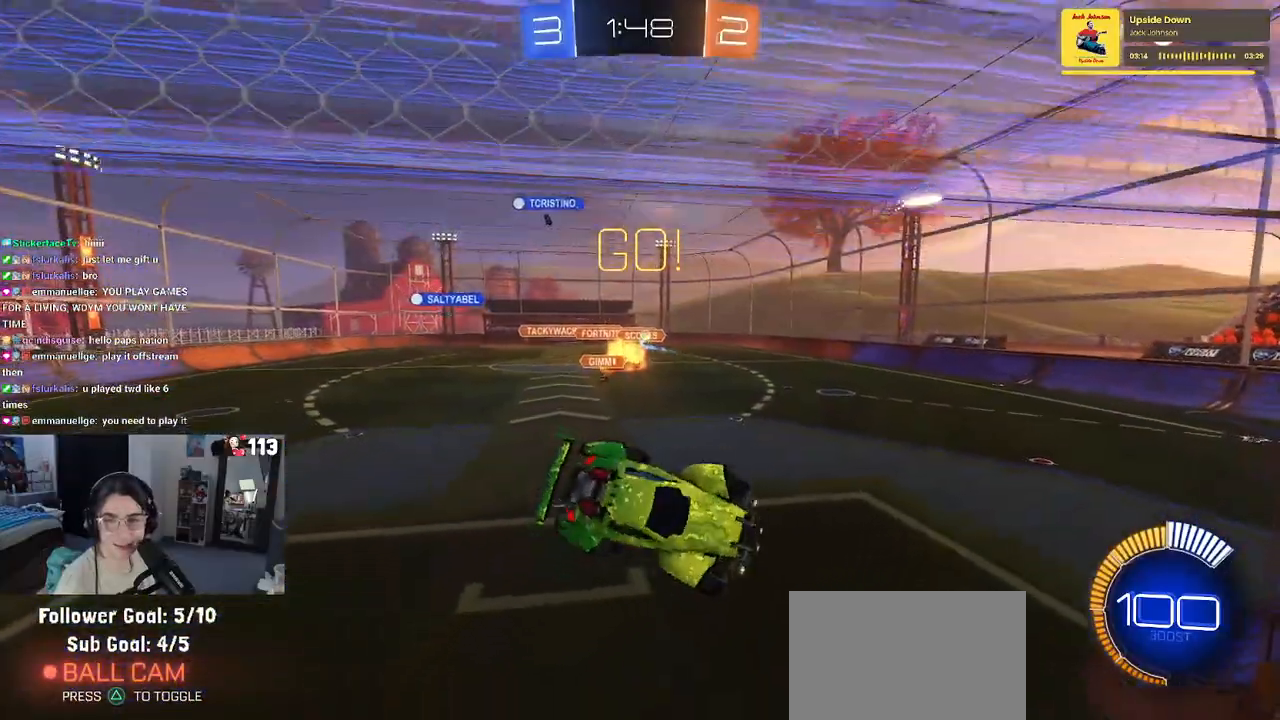
{"buttons": ["R2"], "left_stick": "right", "right_stick": "center", "events": []}
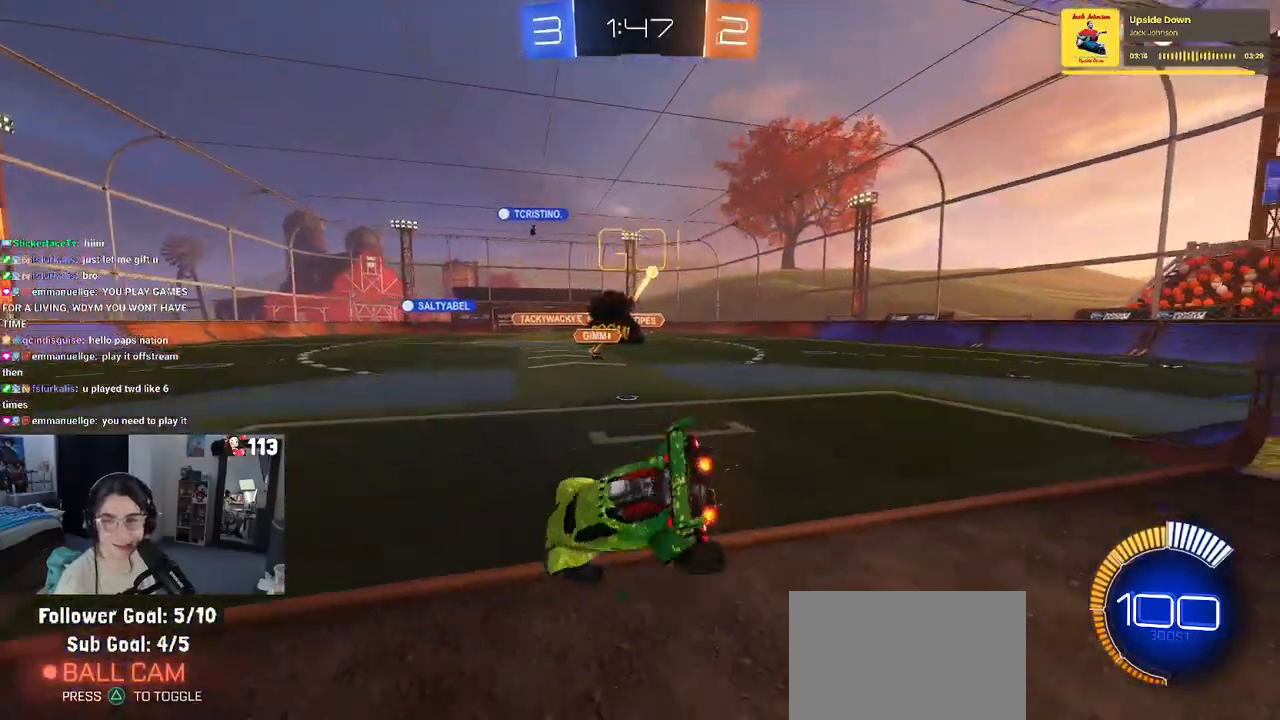
{"buttons": ["R2"], "left_stick": "up-right", "right_stick": "center", "events": [[17, "left_stick", "up-right"]]}
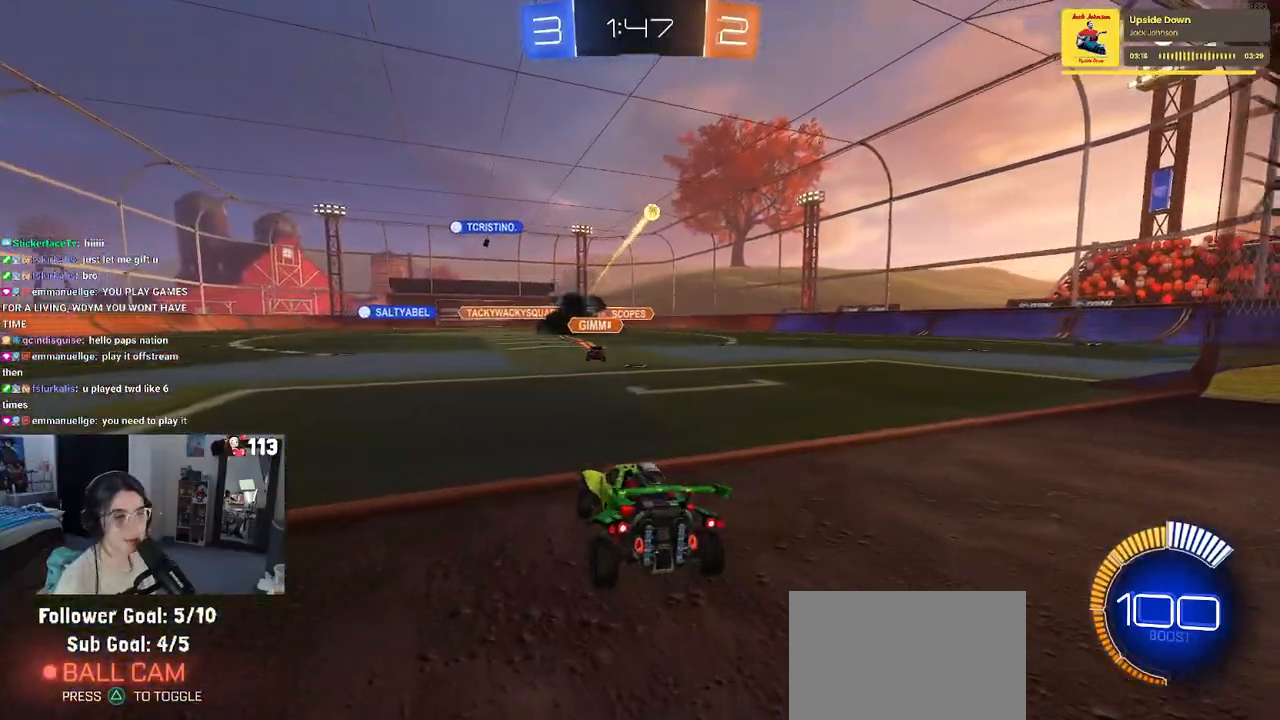
{"buttons": ["L2", "R2"], "left_stick": "right", "right_stick": "center", "events": [[467, "left_stick", "right"], [500, "L2", "down"]]}
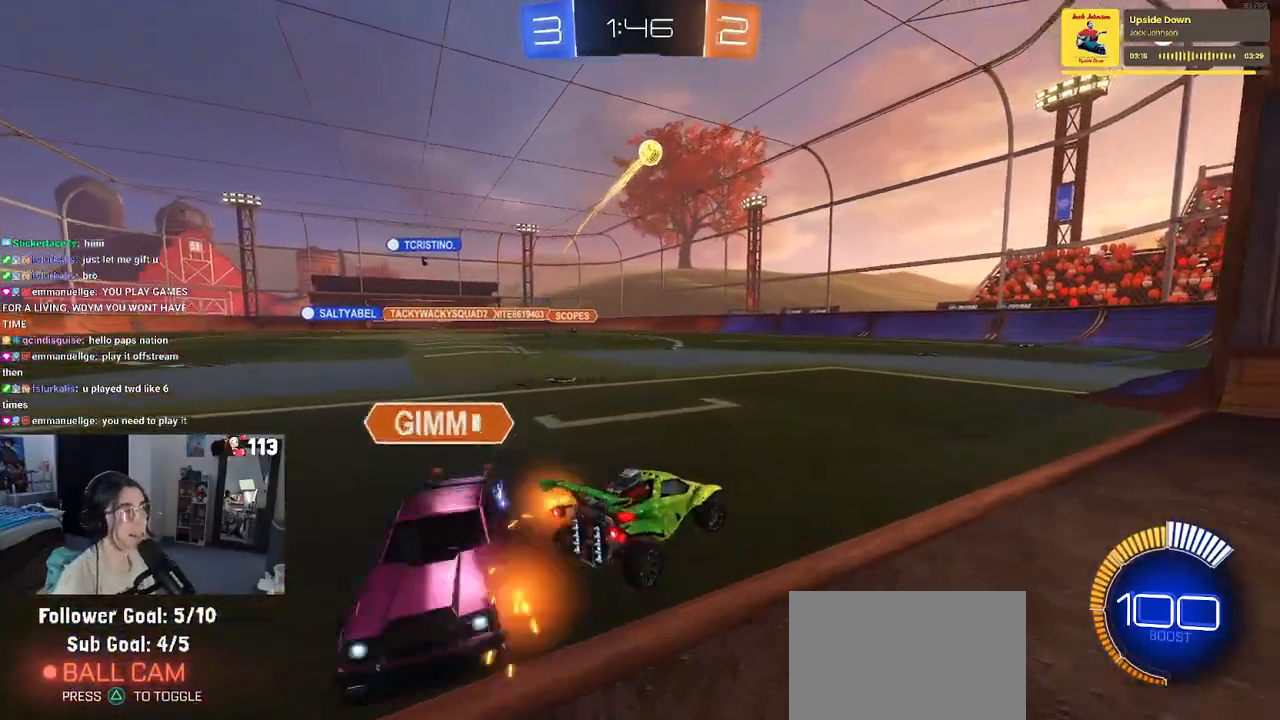
{"buttons": ["L2"], "left_stick": "right", "right_stick": "center", "events": [[67, "R2", "up"], [233, "R2", "down"], [383, "R2", "up"]]}
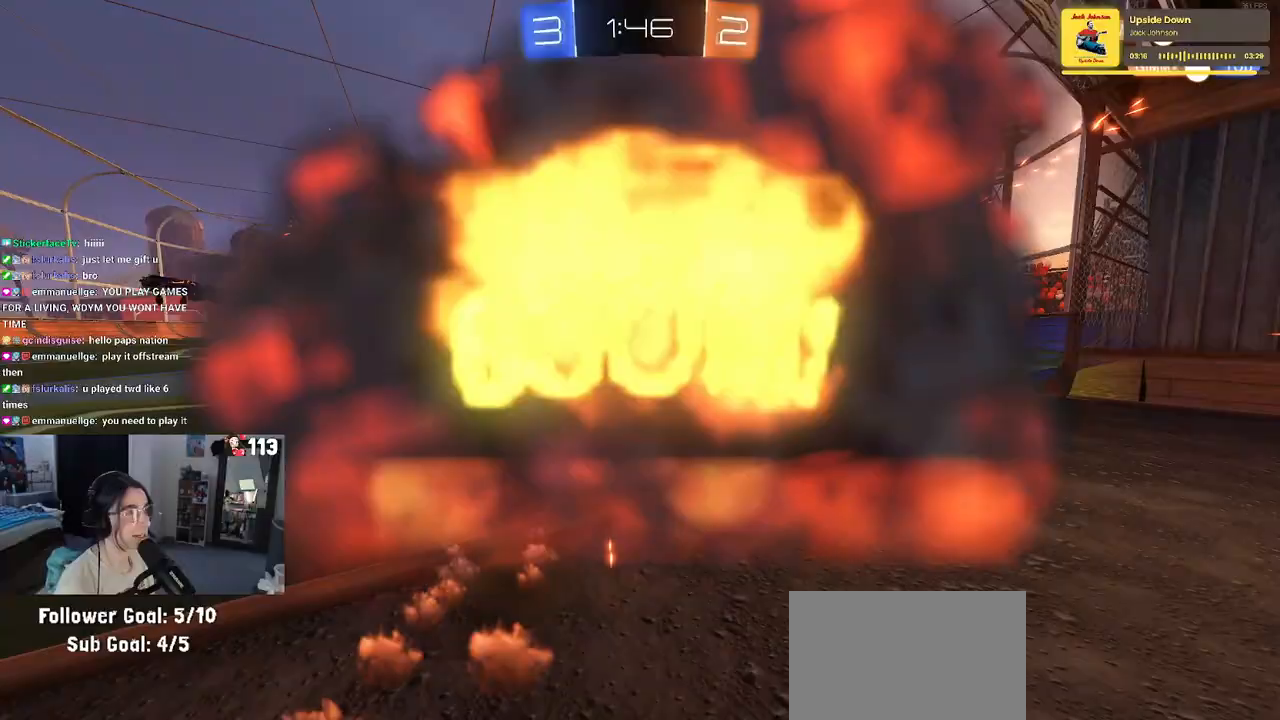
{"buttons": ["R2"], "left_stick": "center", "right_stick": "center", "events": [[50, "L2", "up"], [183, "R2", "down"], [217, "left_stick", "center"]]}
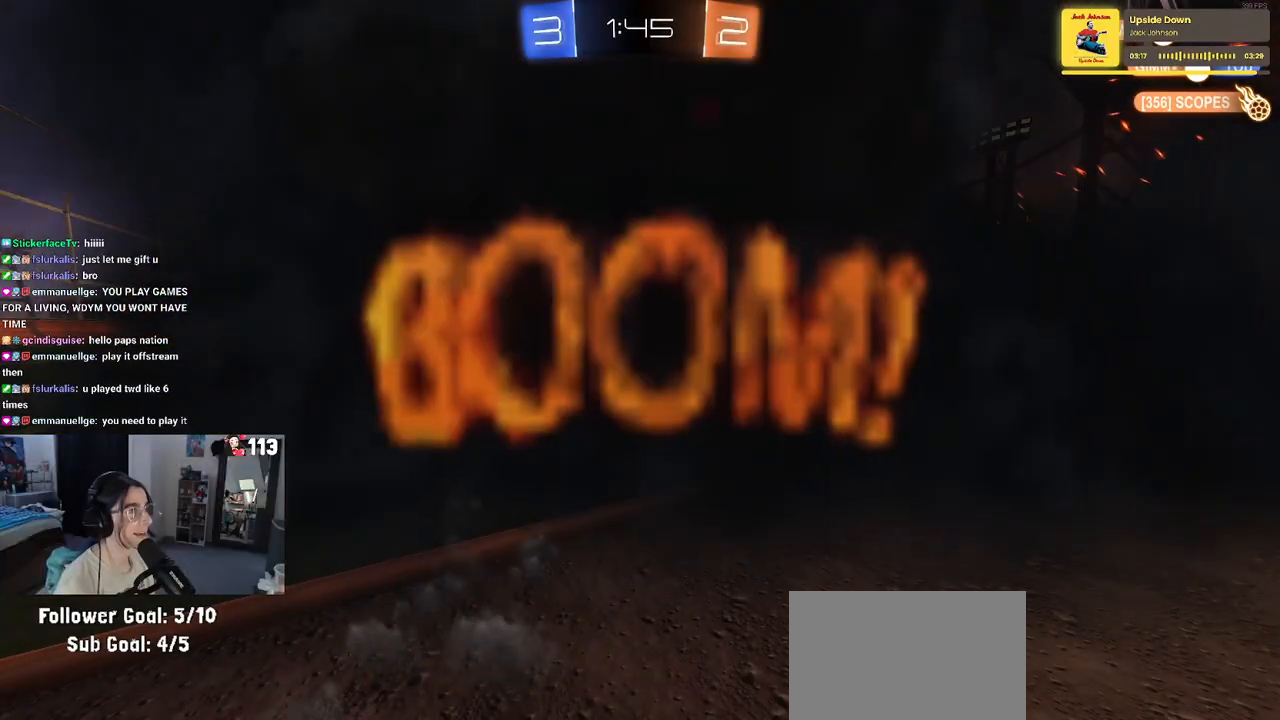
{"buttons": ["R2"], "left_stick": "center", "right_stick": "center", "events": []}
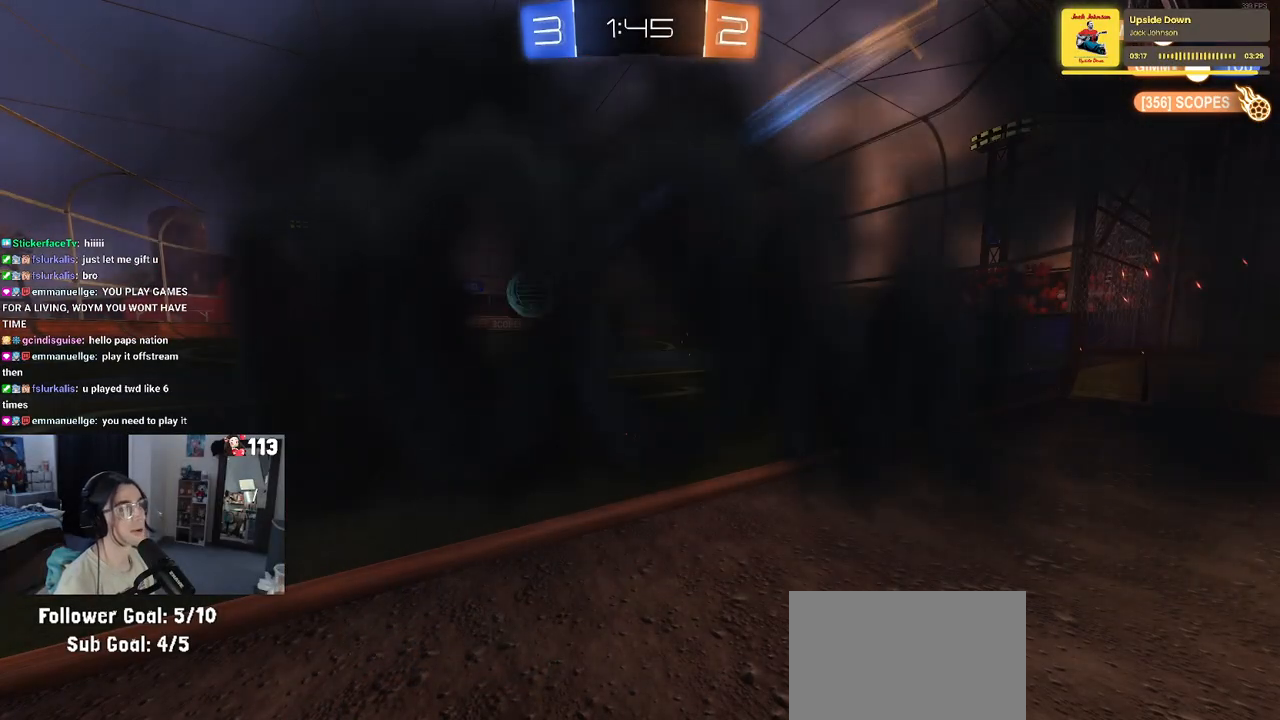
{"buttons": ["R2"], "left_stick": "center", "right_stick": "center", "events": []}
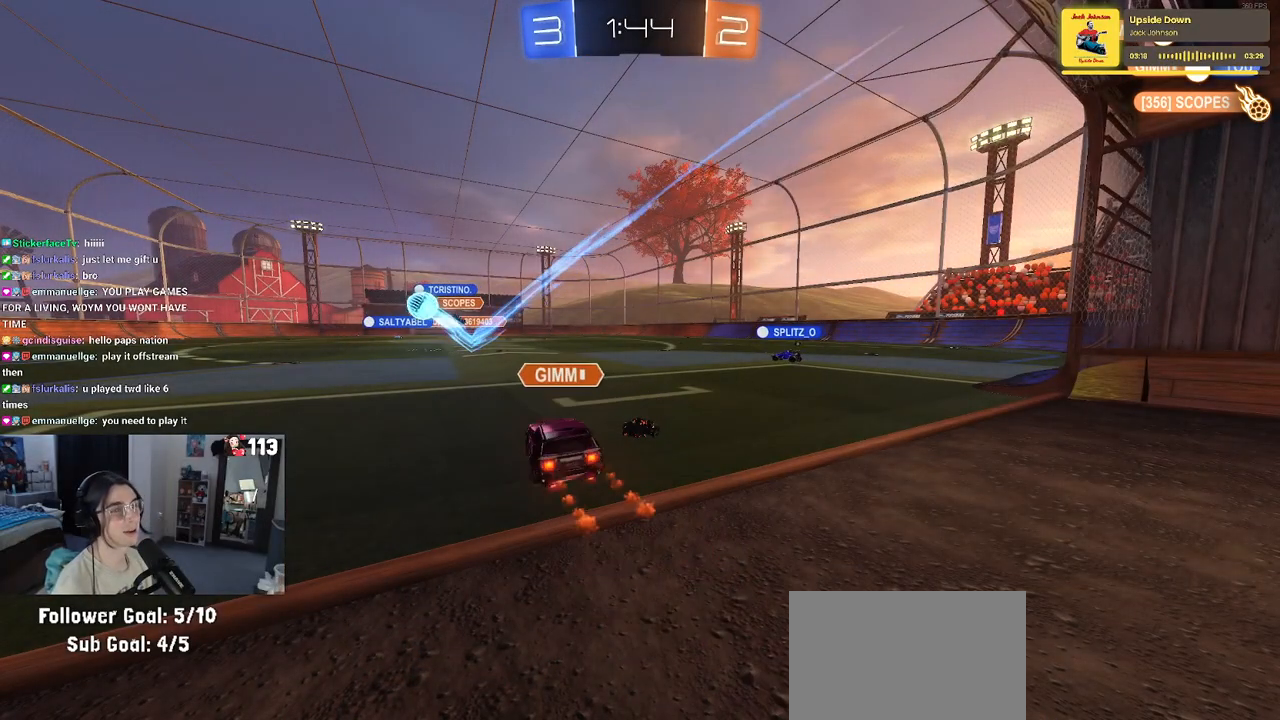
{"buttons": ["R2"], "left_stick": "center", "right_stick": "center", "events": []}
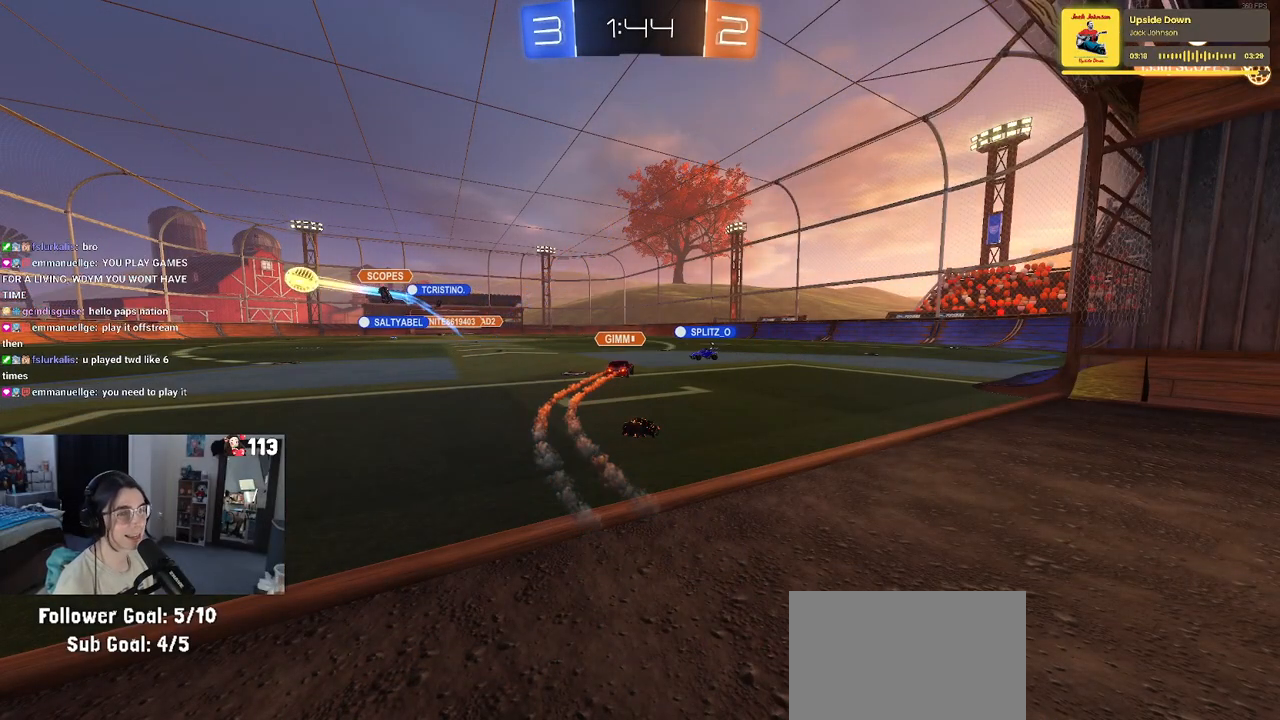
{"buttons": ["R2"], "left_stick": "center", "right_stick": "center", "events": []}
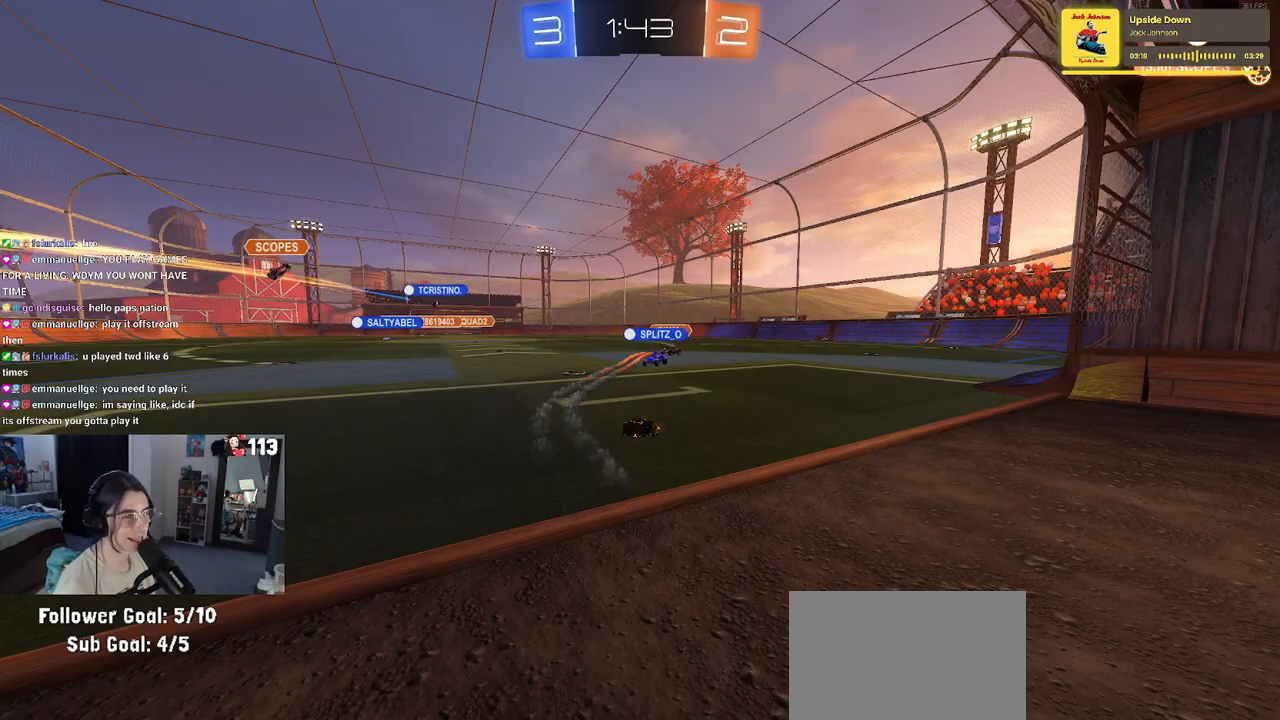
{"buttons": ["R2"], "left_stick": "left", "right_stick": "center", "events": [[500, "left_stick", "left"]]}